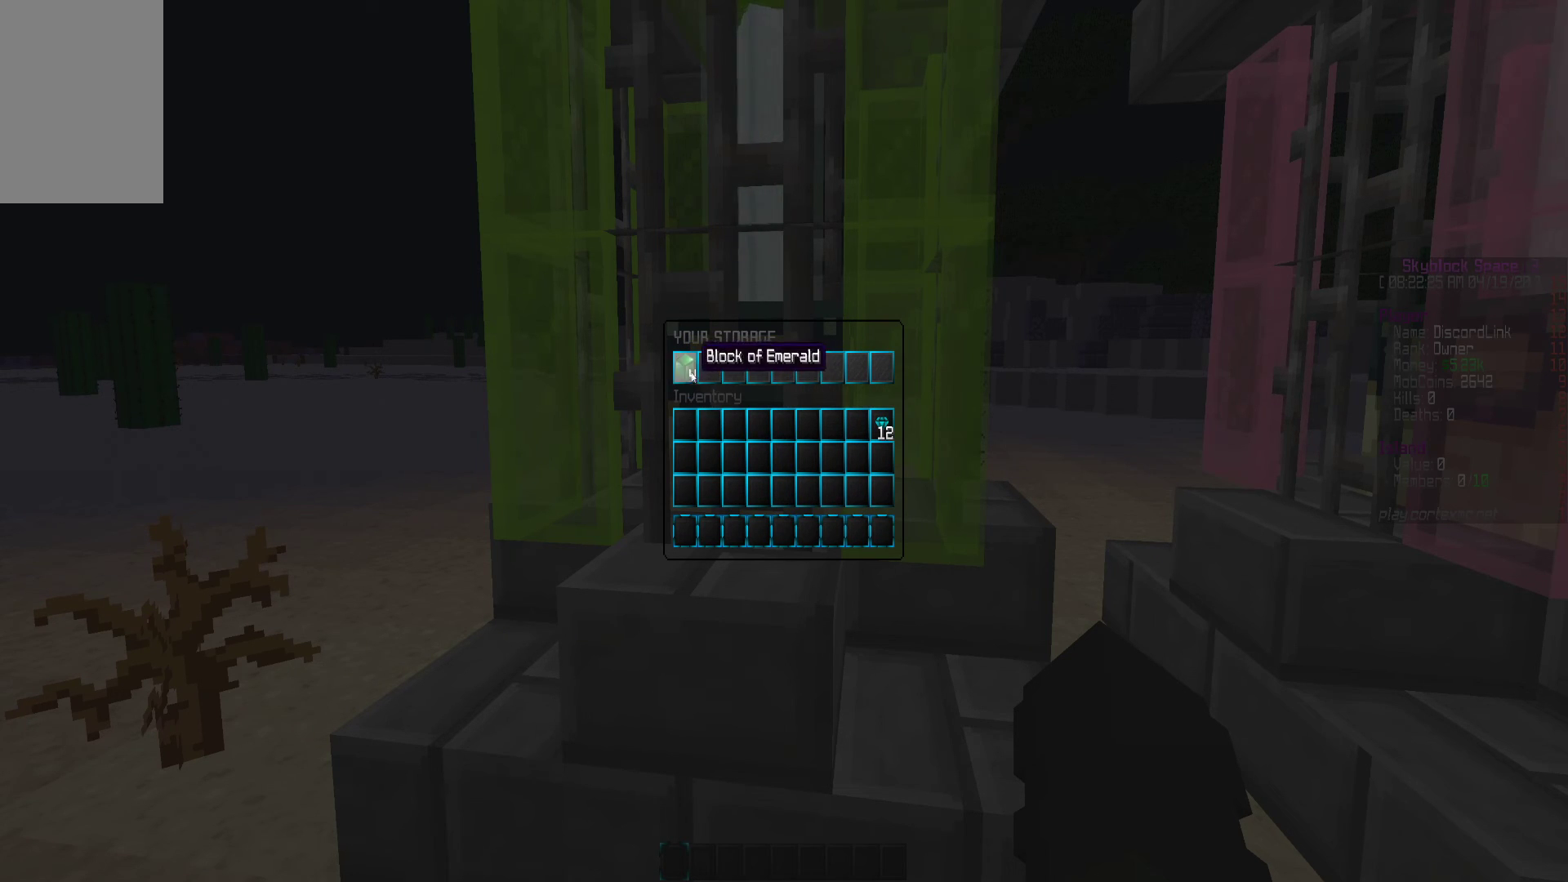
Gameplay with keyboard and mouse; each line is a JSON object with the keys and mouse buttons held at the frame after it. "events" lists presses ("down") and releases ("up") of "a", "d", "s", "w", "mouse_left" and "mouse_right" between this image and that frame as [ms after this image, input, new state], when the widget could be followed in between. "mouse_left", "mouse_right" = the "left", "right" buttons of the "mouse" list. No other keys are recorded. Fast repeated clicks can show as one long hold. Mouse movement is not recorded.
{"keys": [], "mouse": [], "events": [[467, "mouse_left", "down"], [500, "mouse_left", "up"]]}
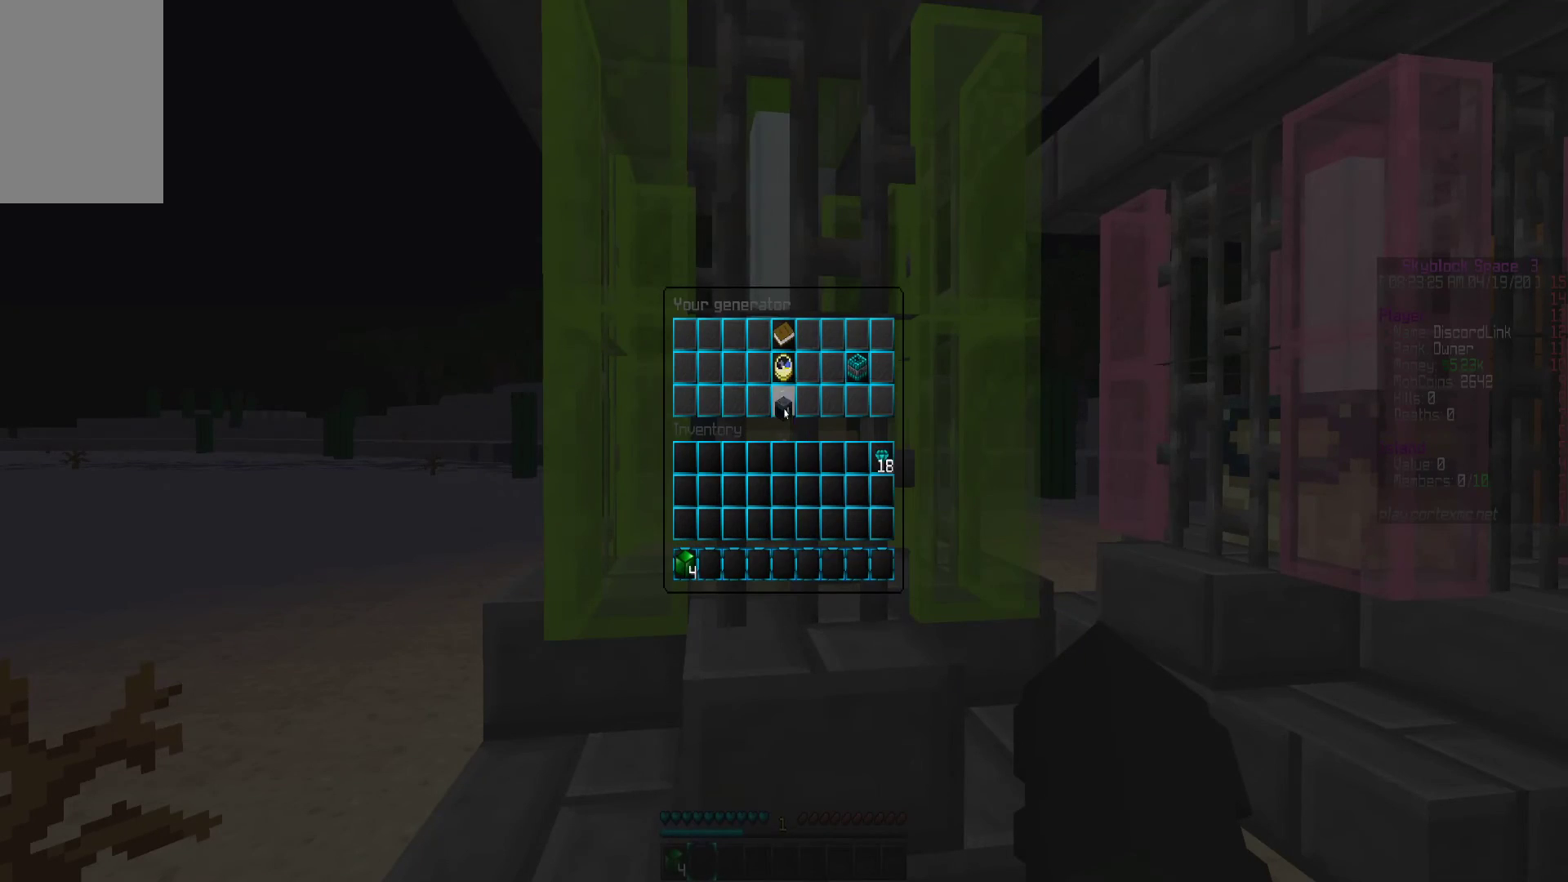
{"keys": [], "mouse": [], "events": []}
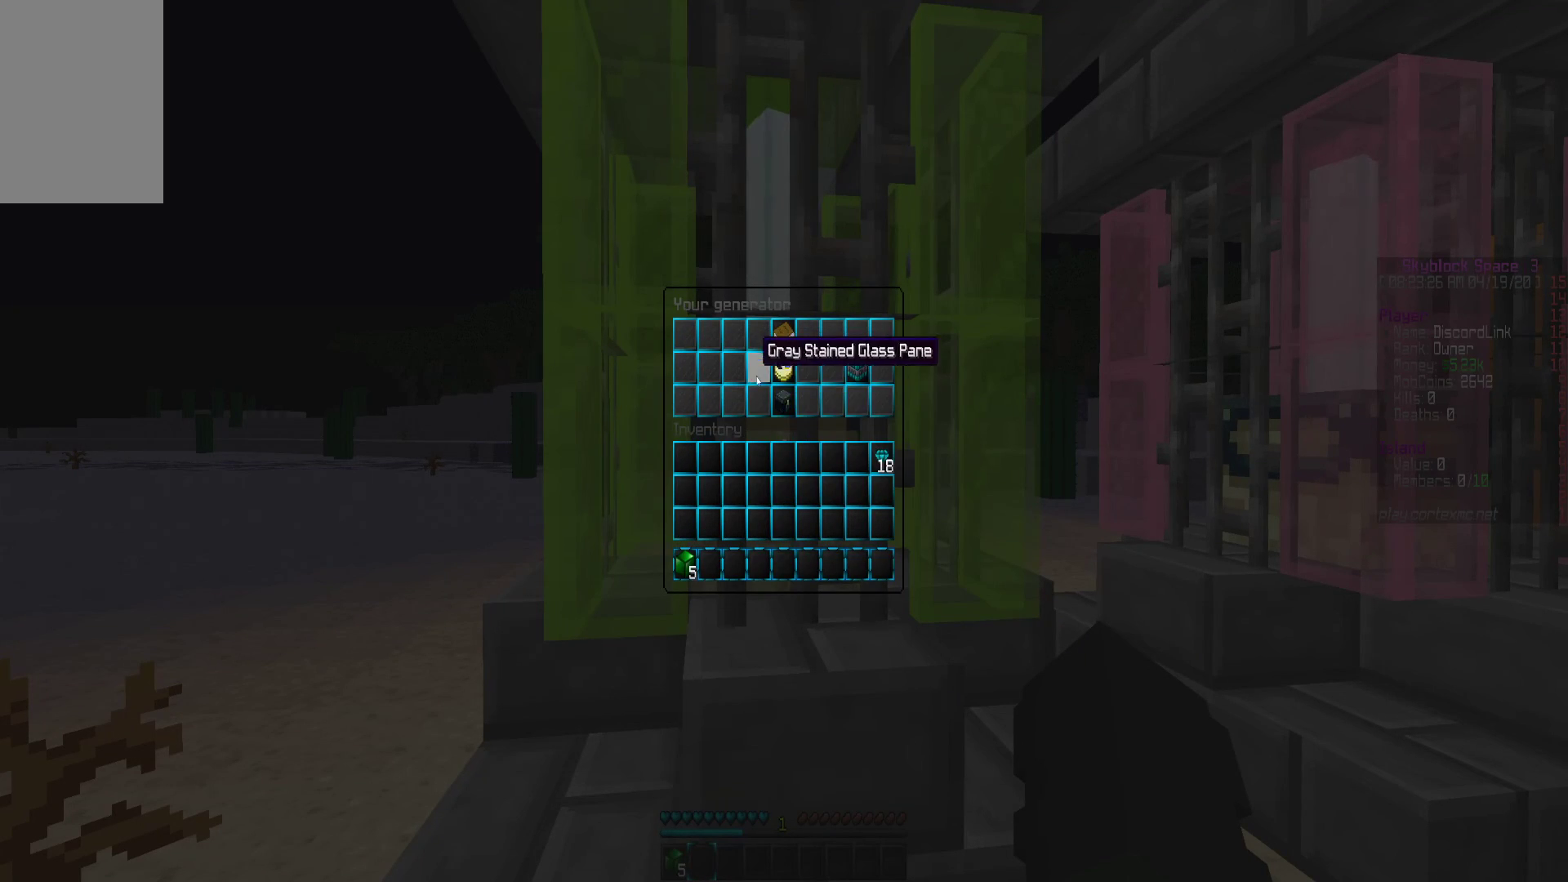
{"keys": [], "mouse": [], "events": []}
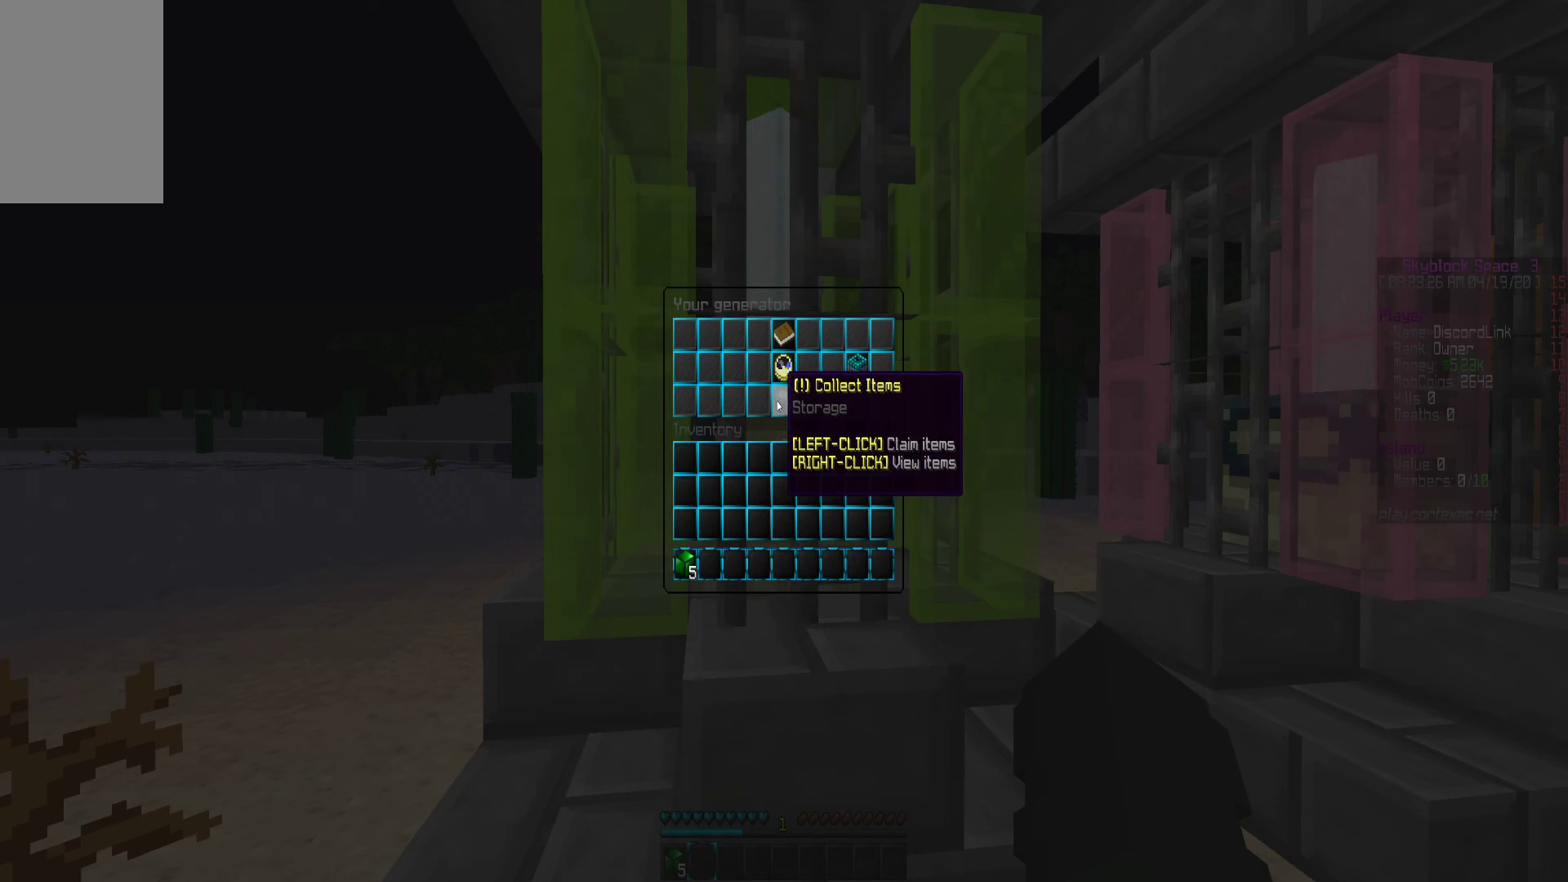
{"keys": [], "mouse": [], "events": []}
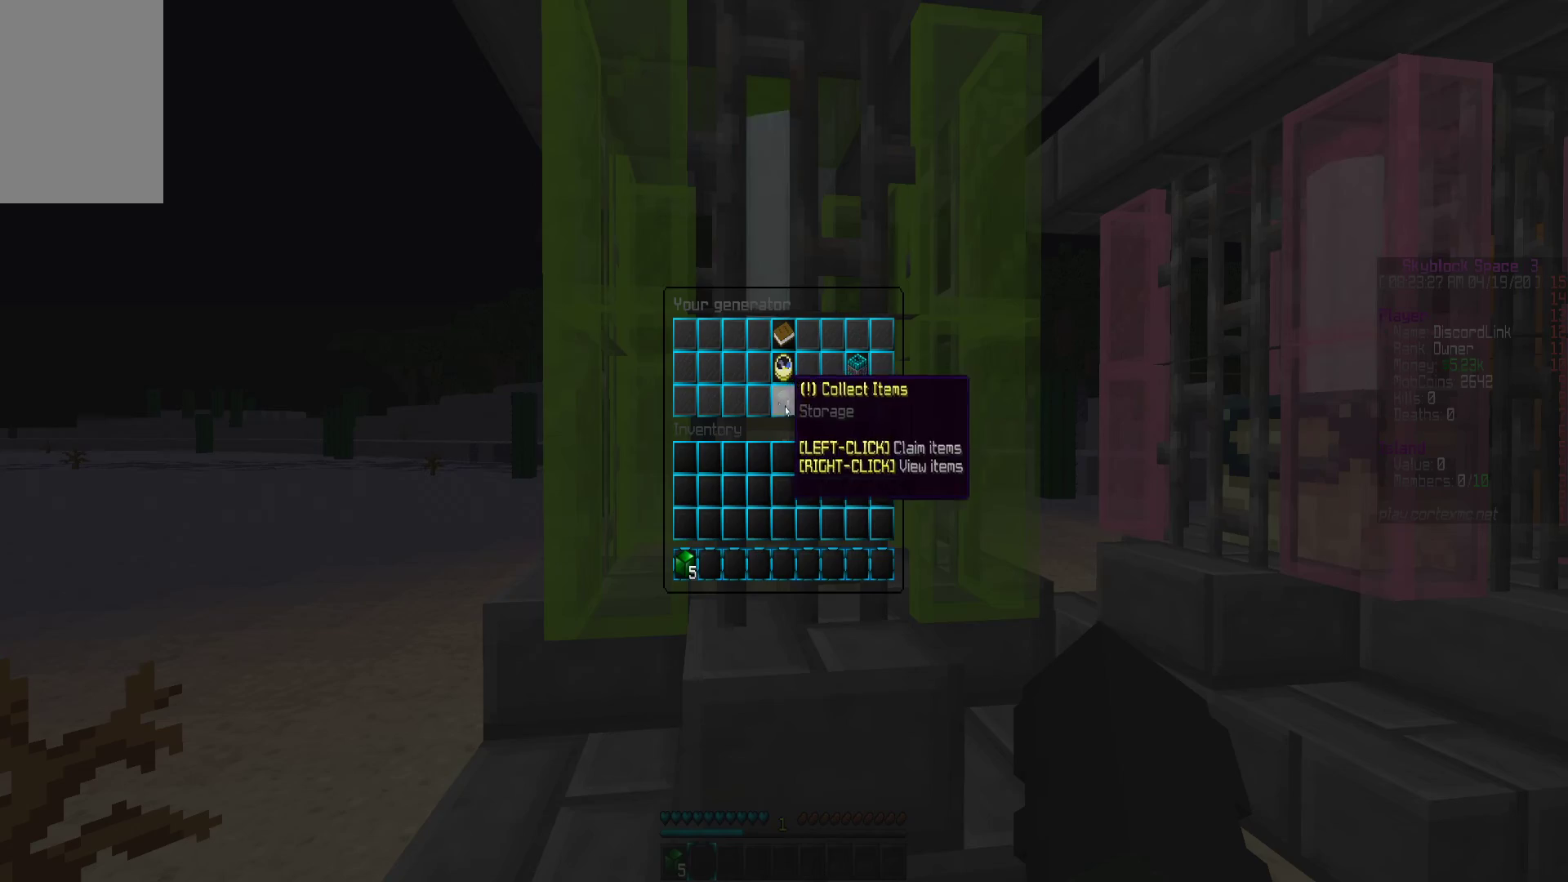
{"keys": [], "mouse": [], "events": [[400, "mouse_right", "down"], [467, "mouse_right", "up"]]}
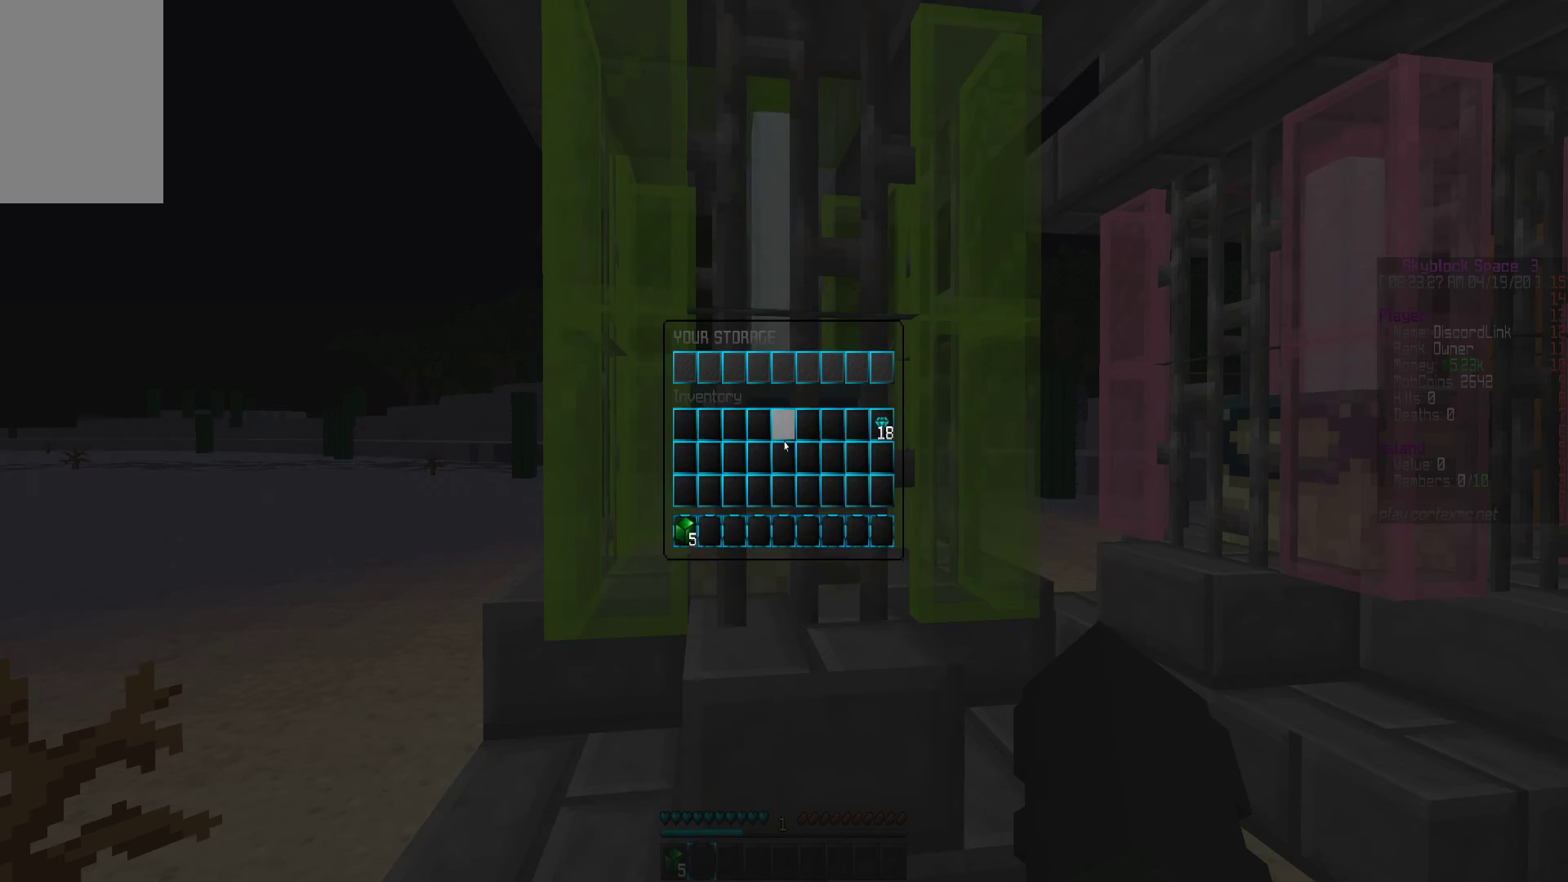
{"keys": [], "mouse": [], "events": []}
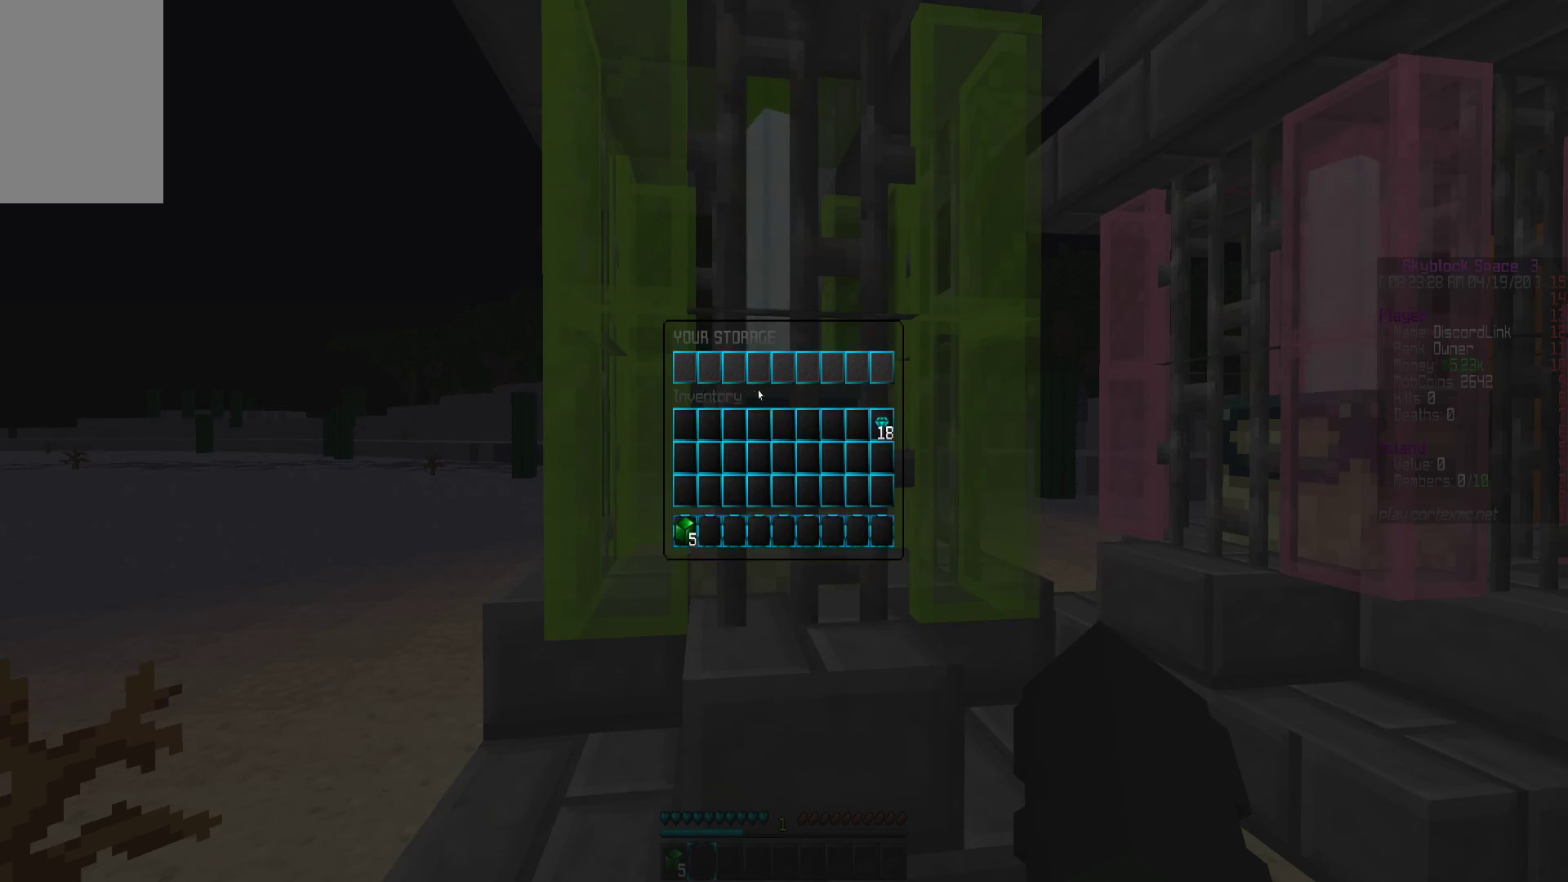
{"keys": [], "mouse": [], "events": []}
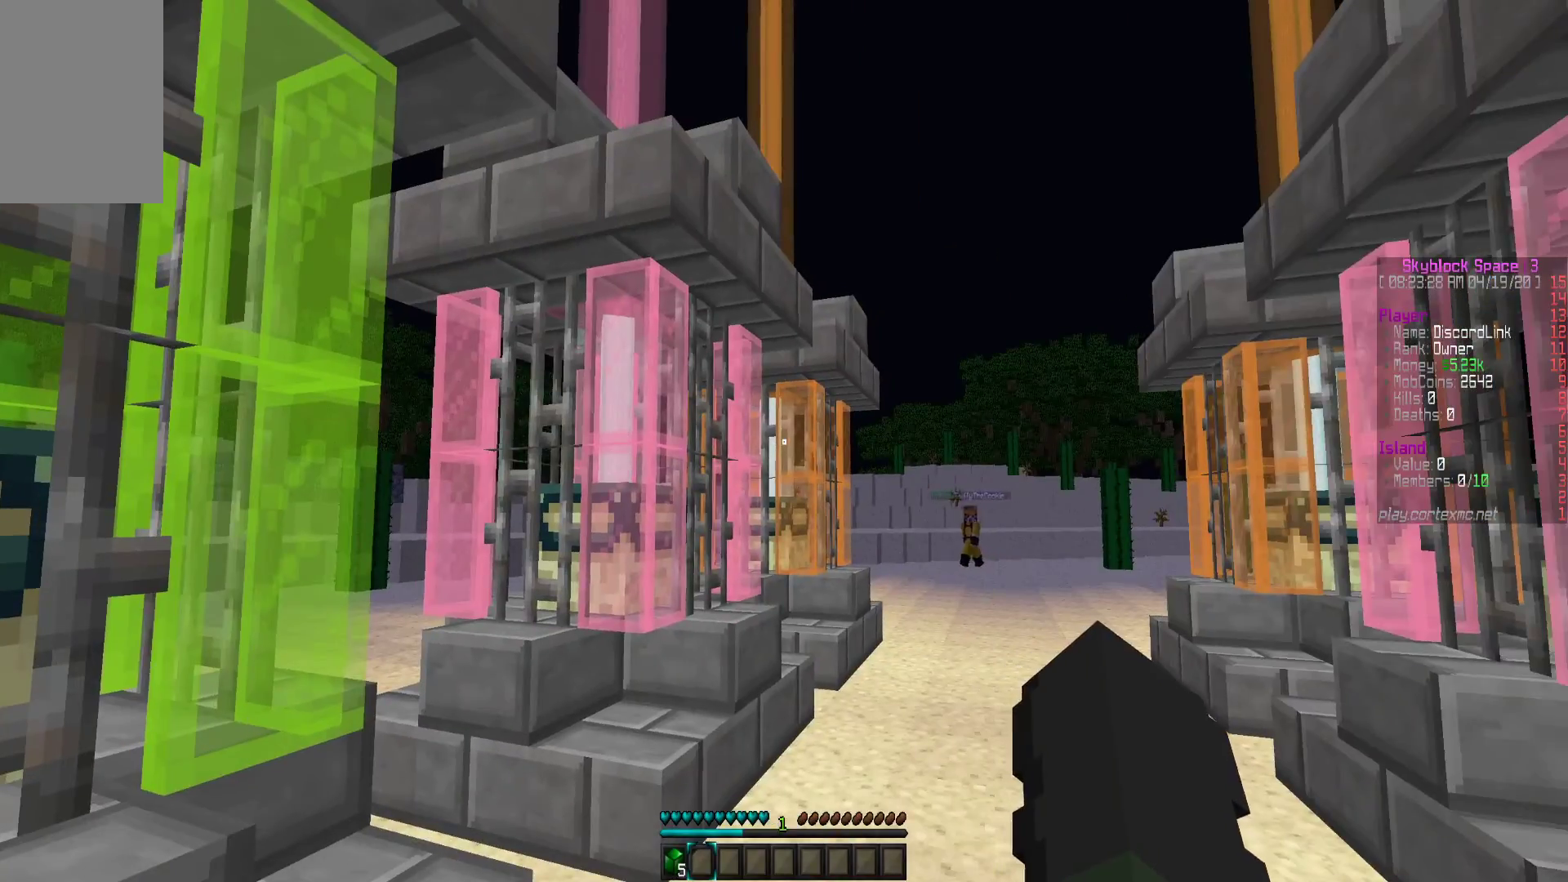
{"keys": ["s"], "mouse": [], "events": [[83, "s", "down"]]}
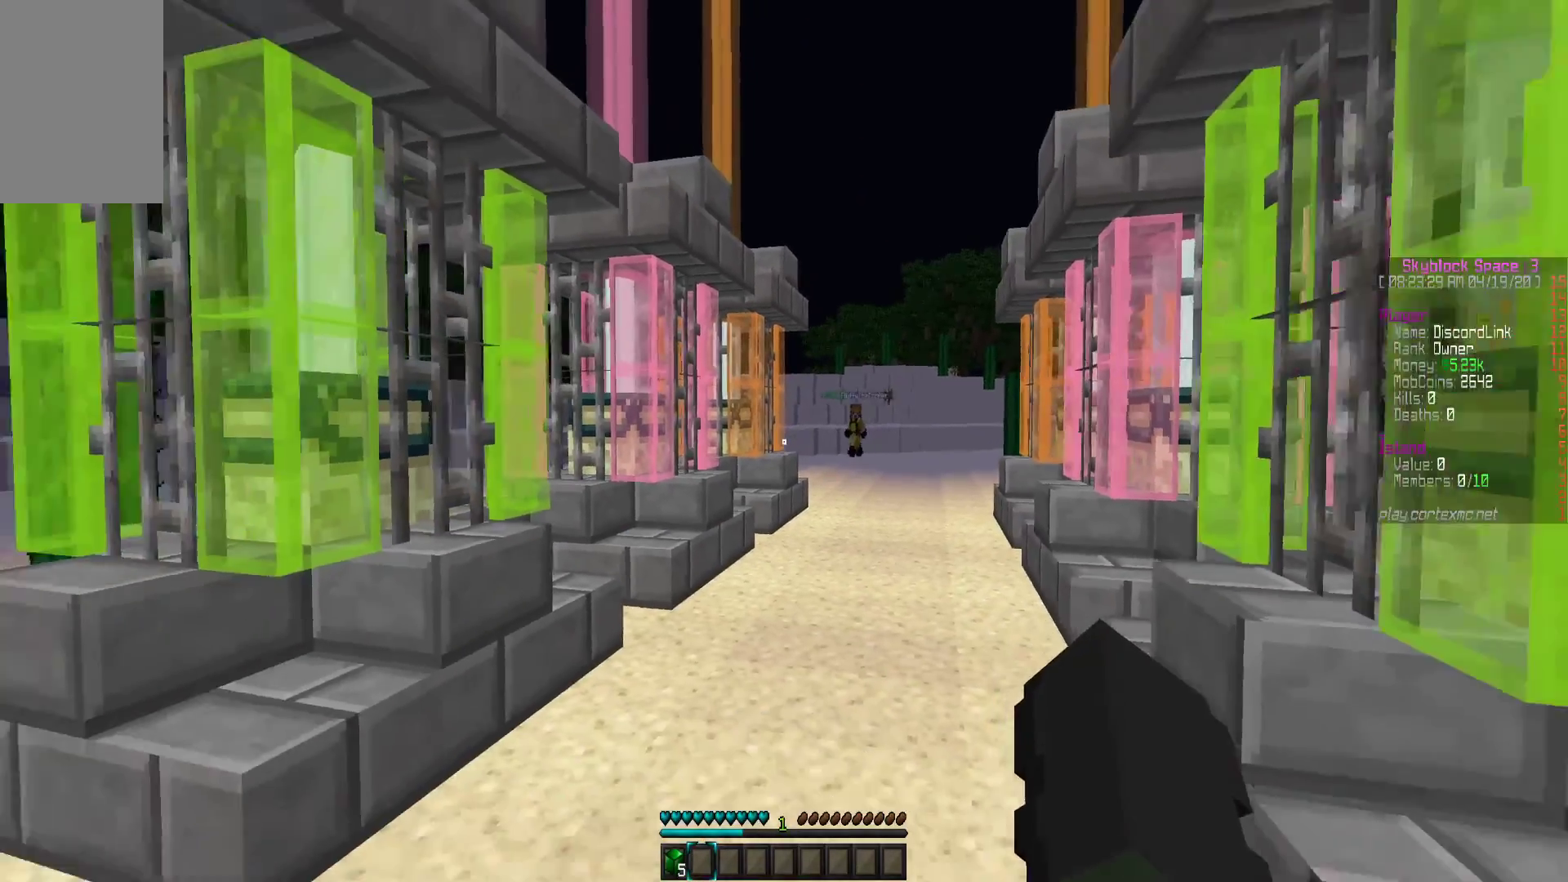
{"keys": [], "mouse": [], "events": [[233, "s", "up"]]}
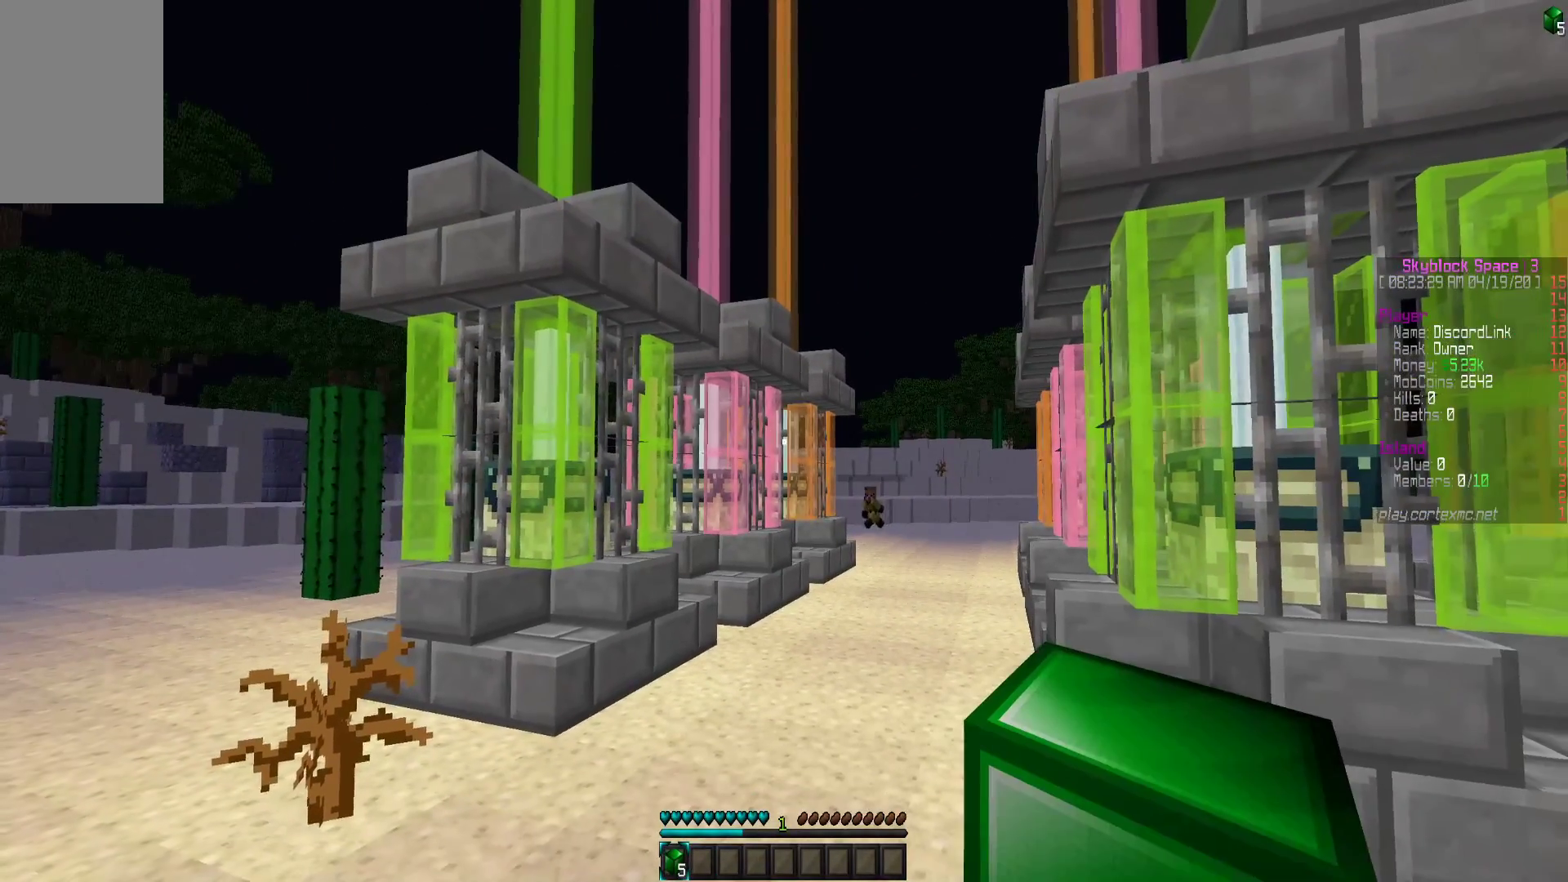
{"keys": ["s"], "mouse": [], "events": [[417, "s", "down"]]}
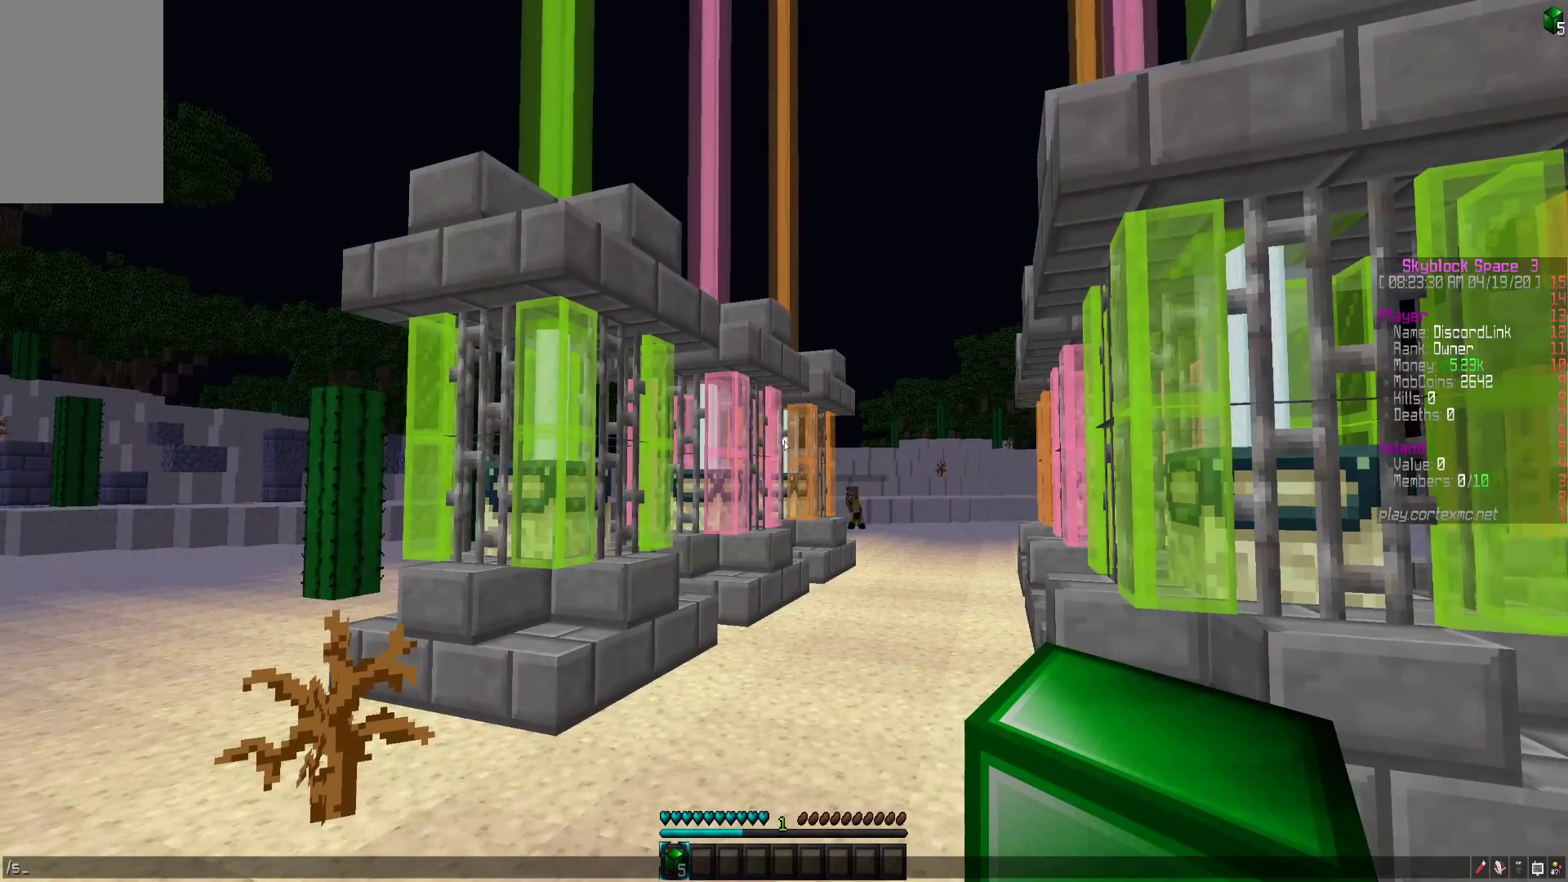
{"keys": [], "mouse": [], "events": [[33, "s", "up"]]}
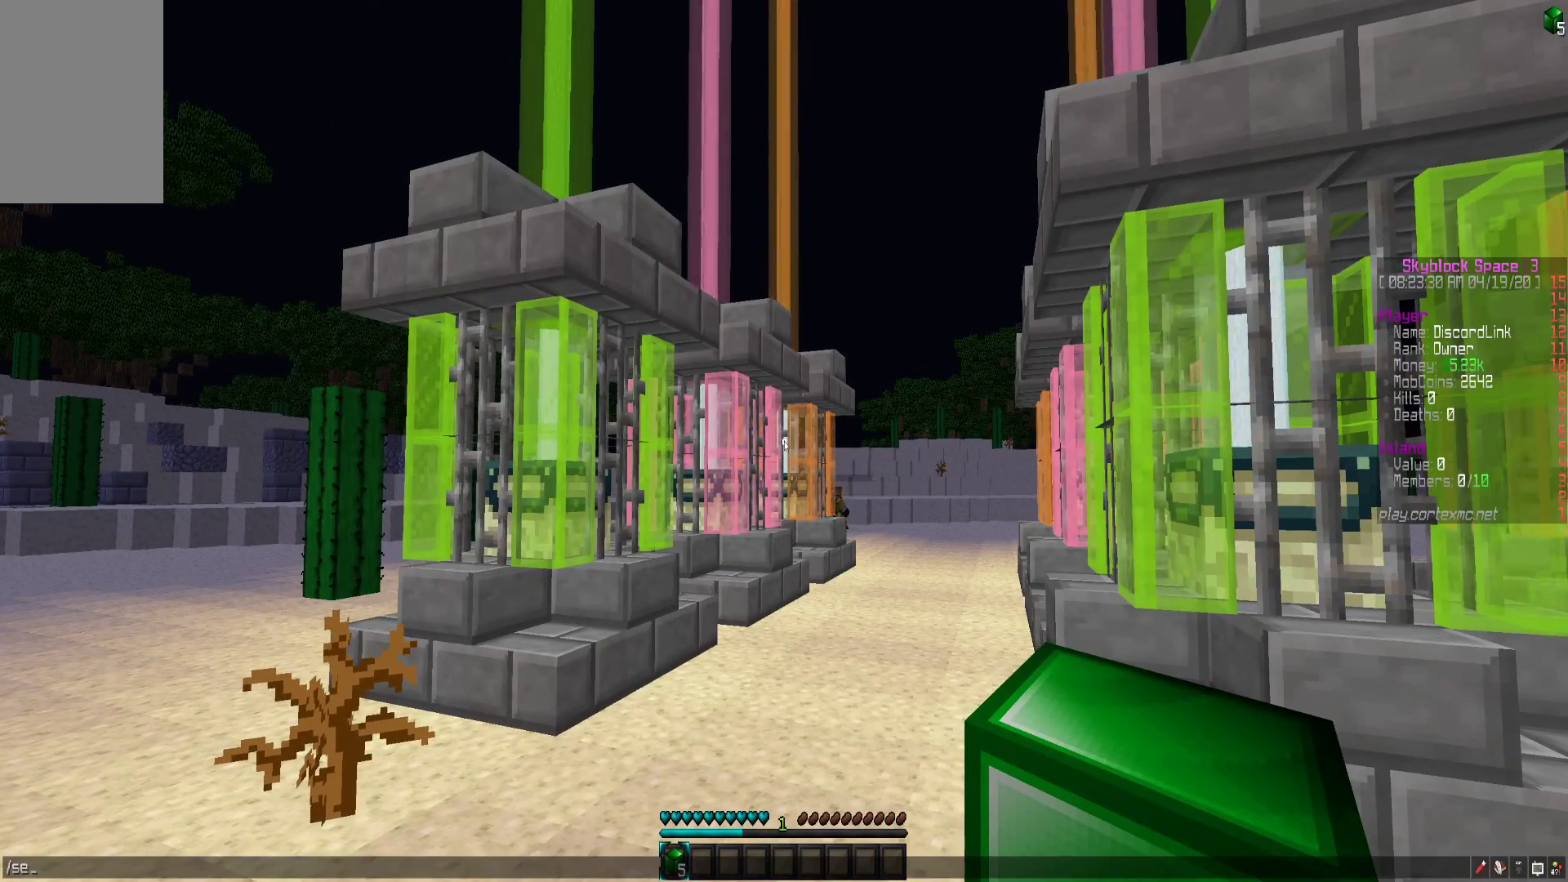
{"keys": [], "mouse": [], "events": [[400, "s", "down"], [483, "s", "up"]]}
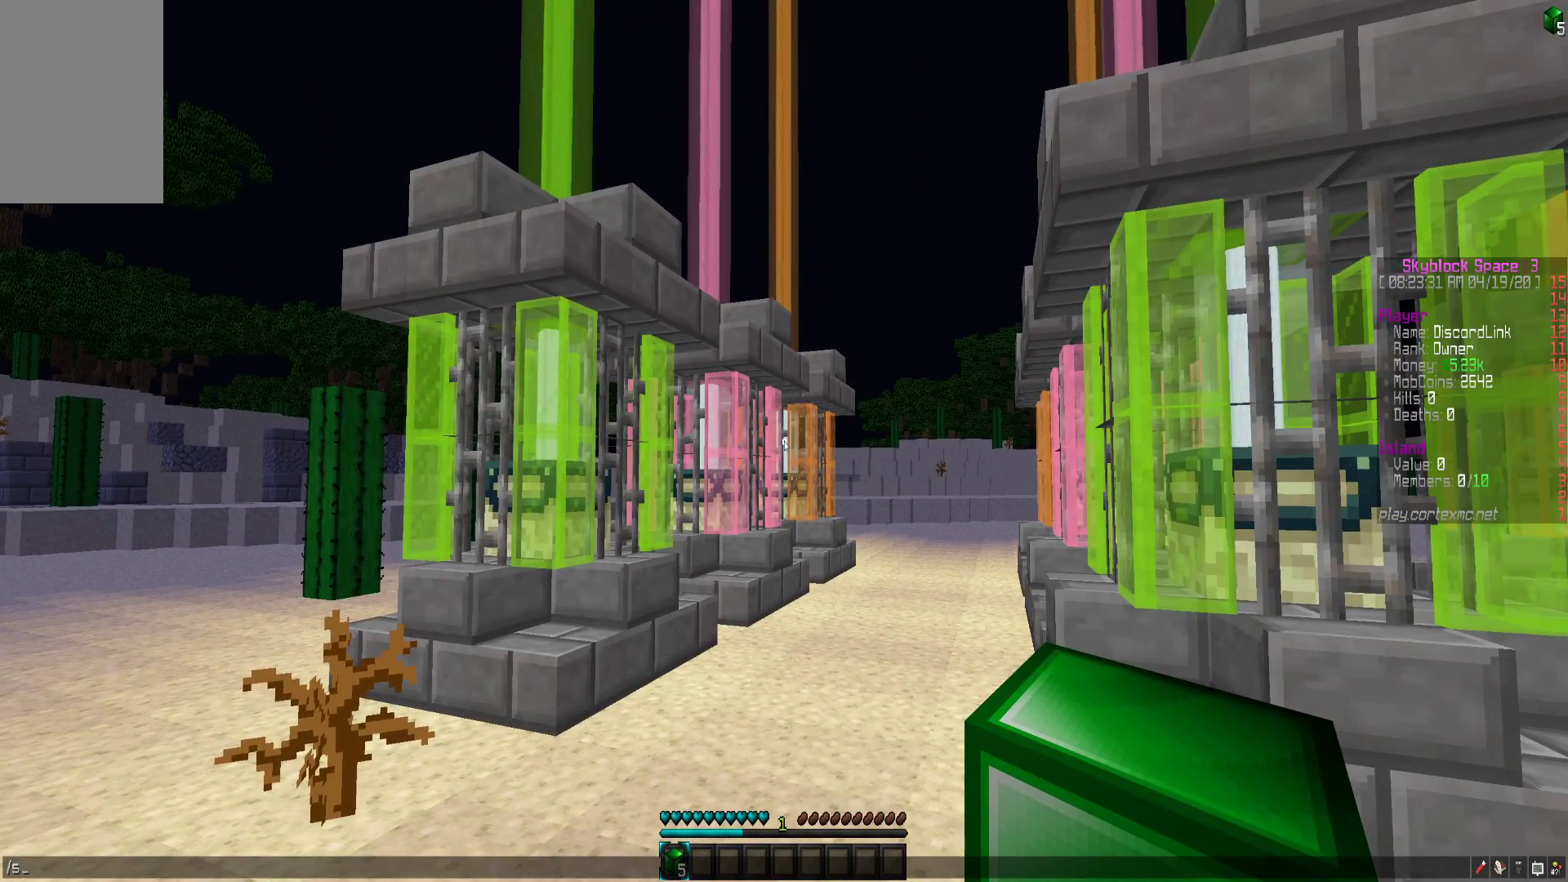
{"keys": [], "mouse": [], "events": []}
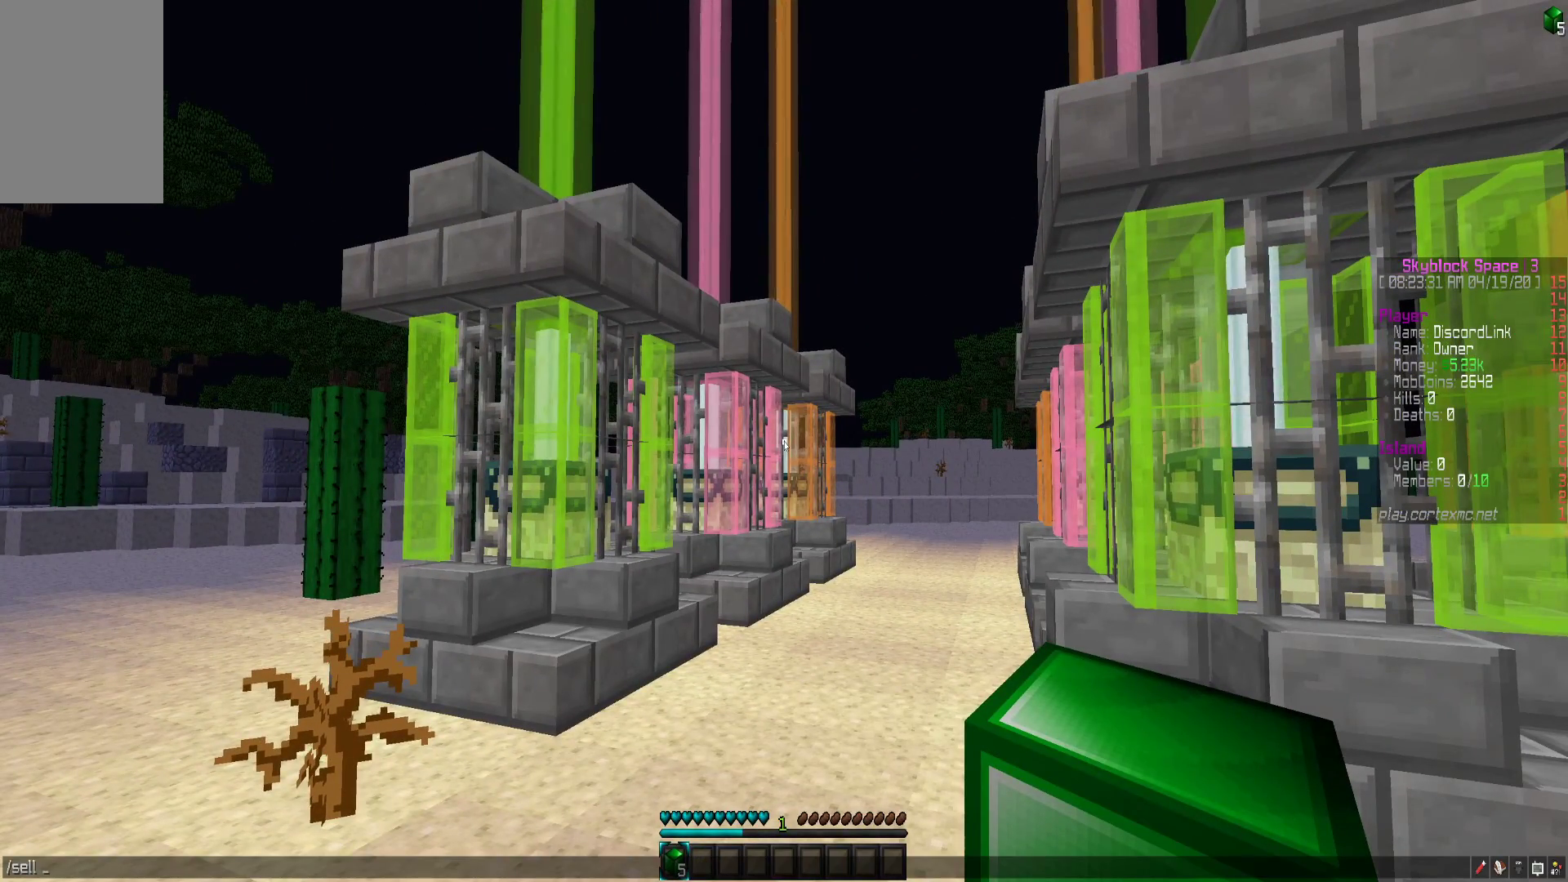
{"keys": [], "mouse": [], "events": [[17, "a", "down"], [133, "a", "up"]]}